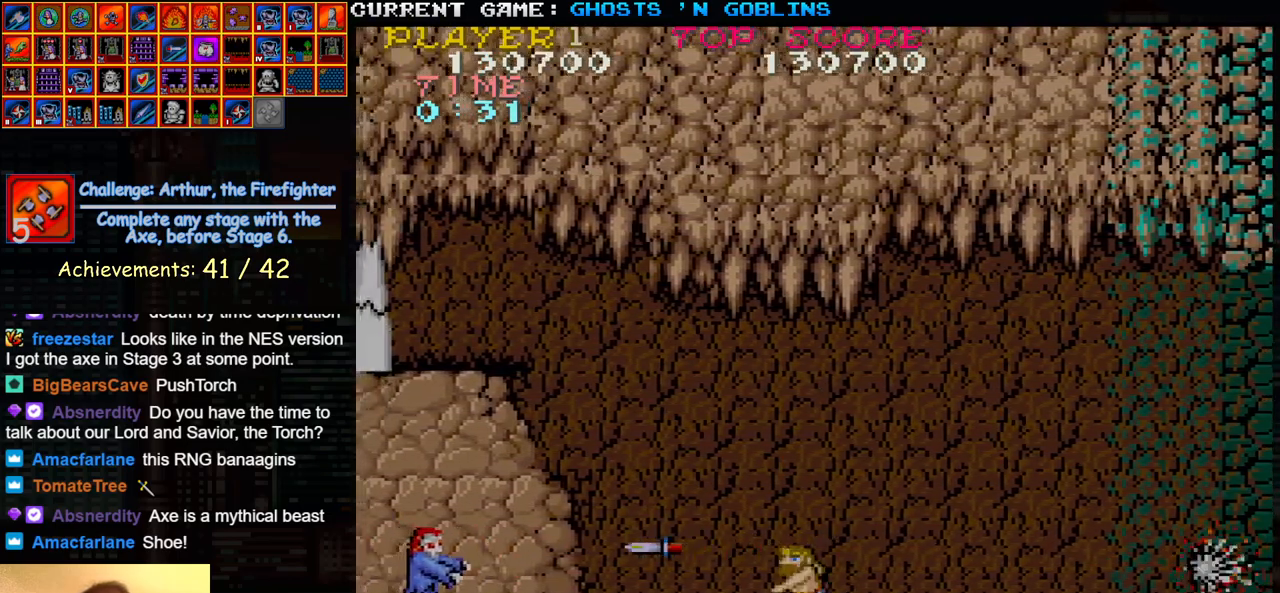
Gameplay with a controller (arcade stick); each line is a JSON object with the inputs held at the frame after it. "events" lists button and stick changes between this image and that frame as [ms after this image, input, new state], when the widget could be followed in between. Not read: L3 R3.
{"buttons": [], "left_stick": "left", "events": [[167, "left_stick", "right"], [267, "SQUARE", "down"], [317, "left_stick", "center"], [367, "SQUARE", "up"], [467, "left_stick", "left"]]}
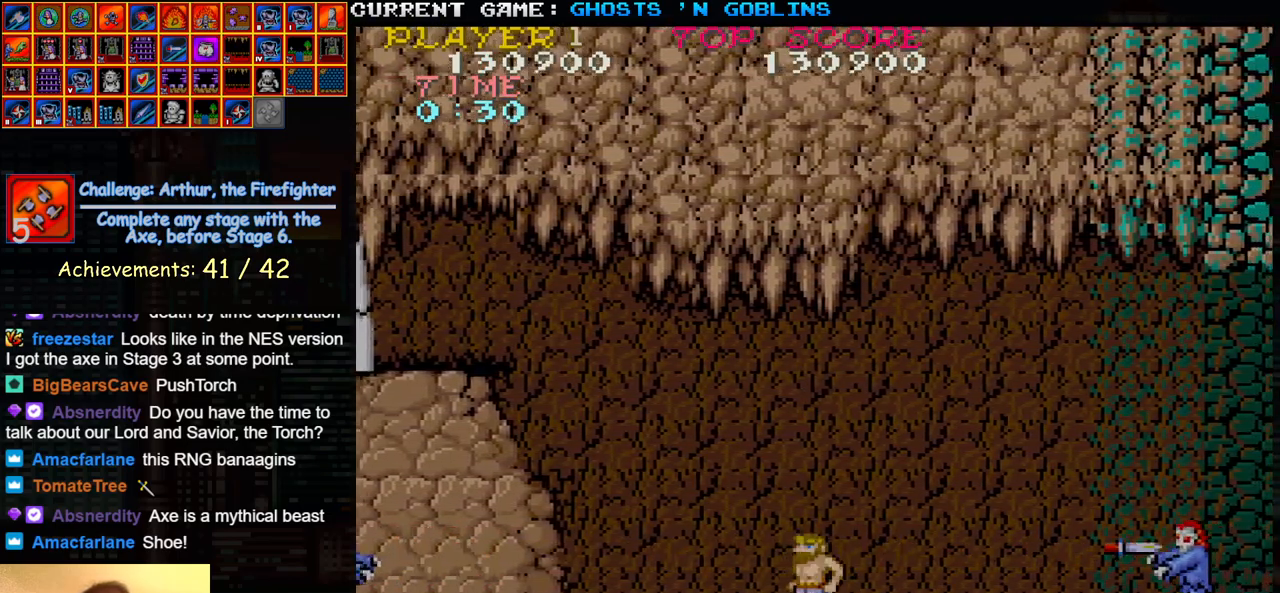
{"buttons": [], "left_stick": "left", "events": []}
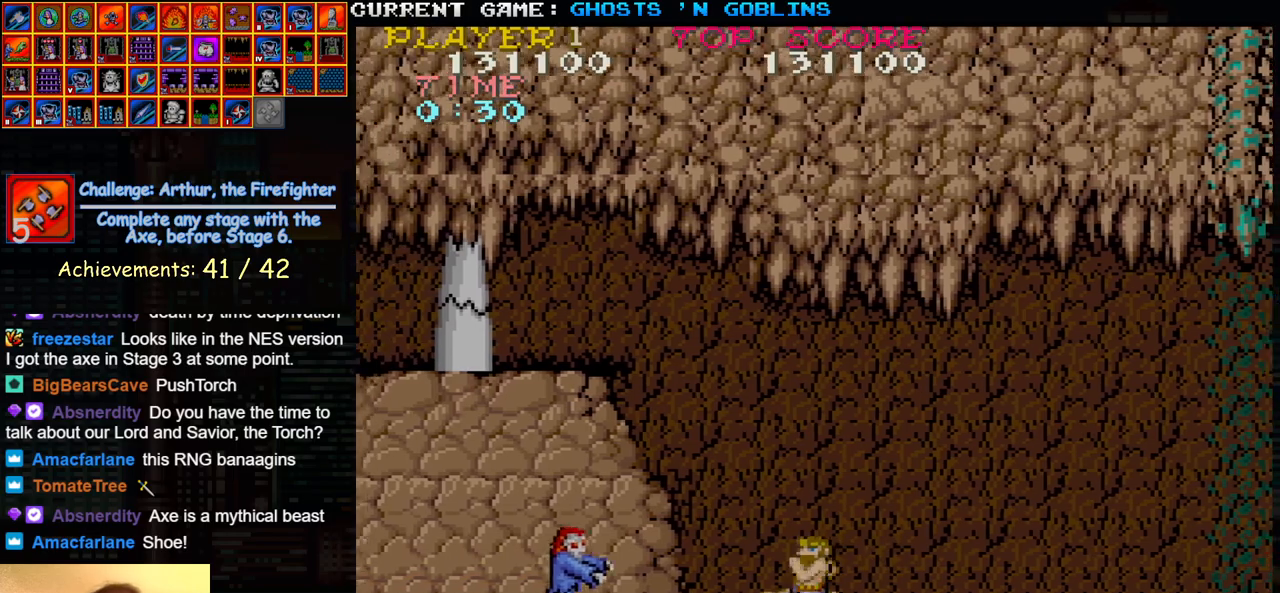
{"buttons": [], "left_stick": "left", "events": [[17, "SQUARE", "down"], [117, "SQUARE", "up"]]}
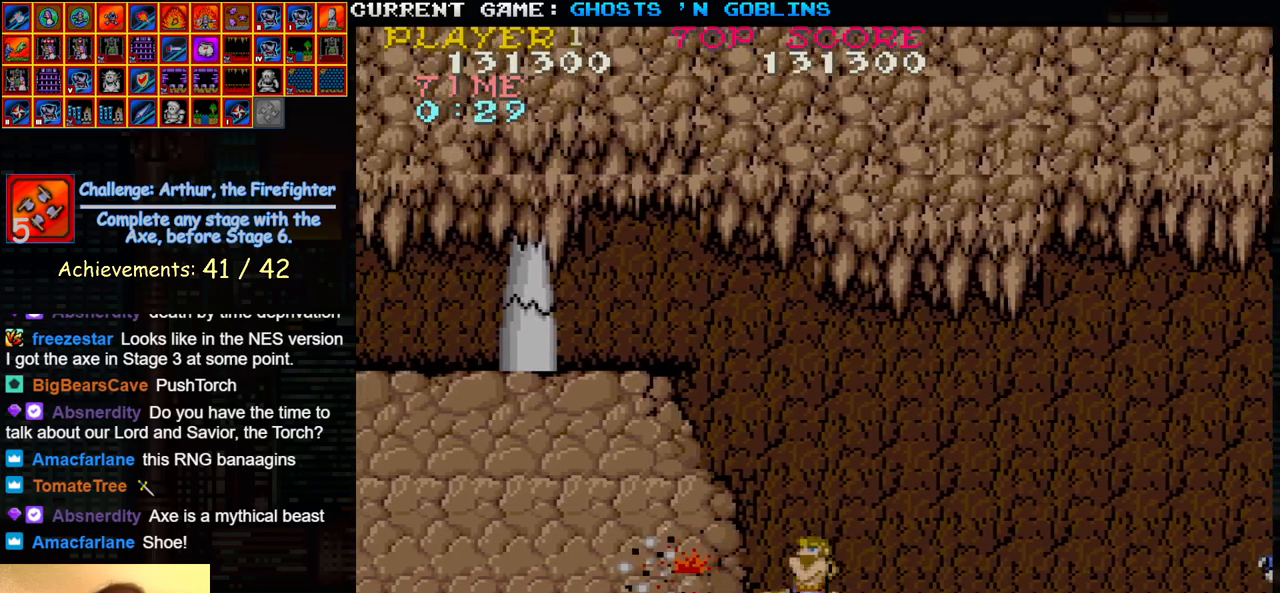
{"buttons": [], "left_stick": "left", "events": []}
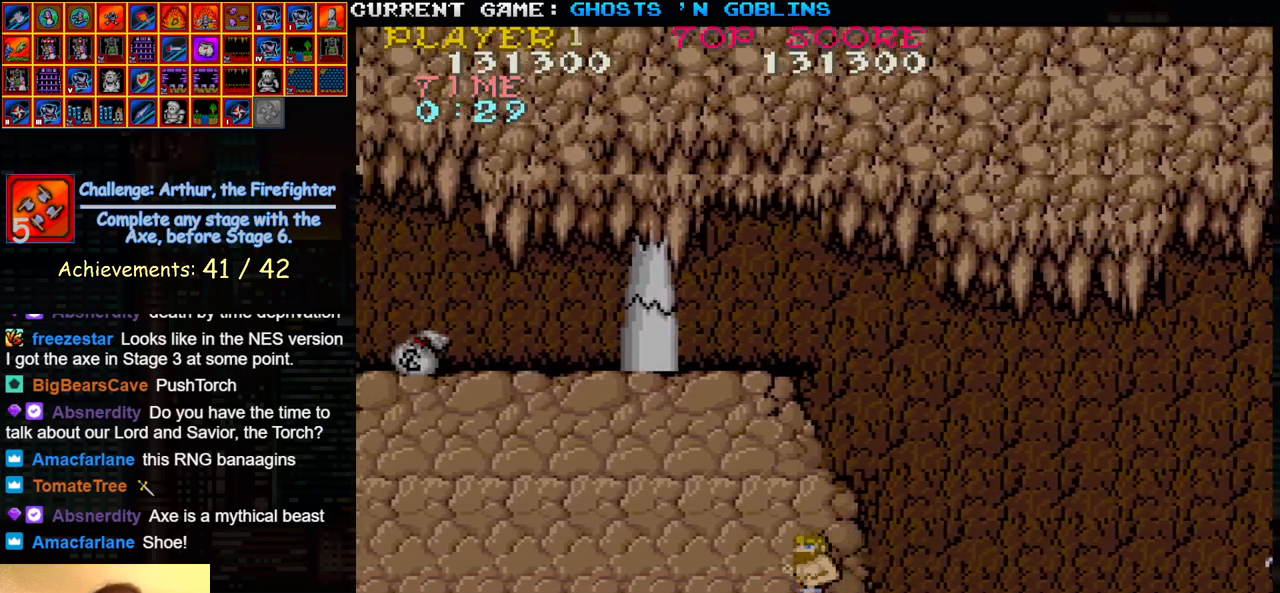
{"buttons": [], "left_stick": "right", "events": [[183, "left_stick", "center"], [250, "left_stick", "right"]]}
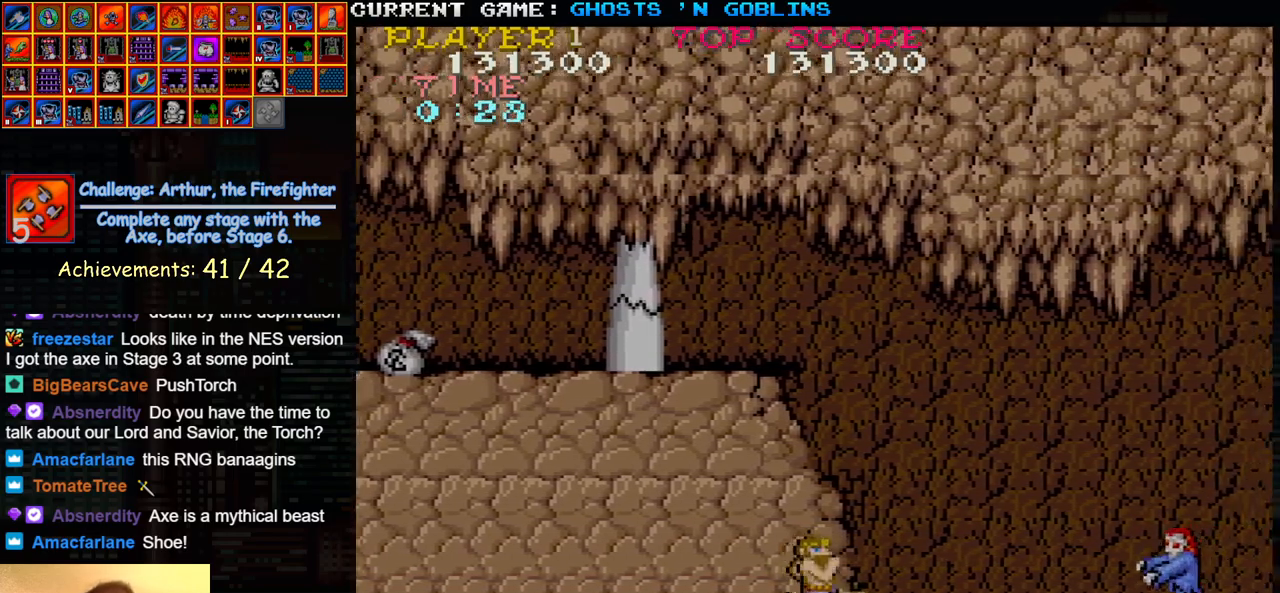
{"buttons": [], "left_stick": "right", "events": [[50, "SQUARE", "down"], [167, "SQUARE", "up"]]}
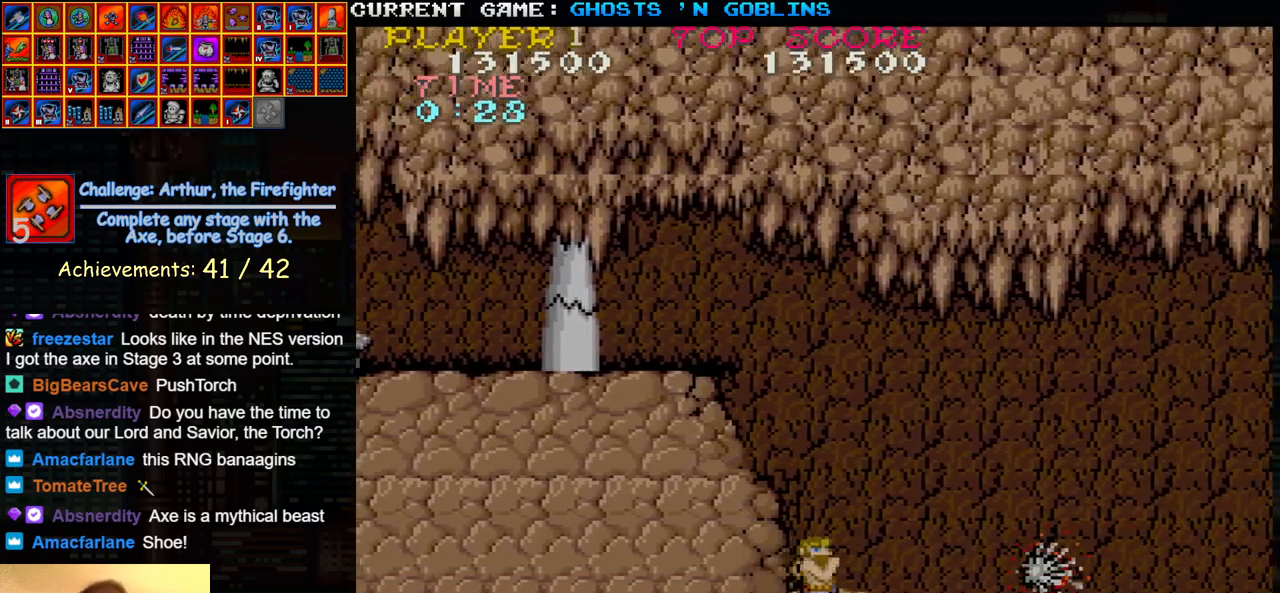
{"buttons": [], "left_stick": "right", "events": []}
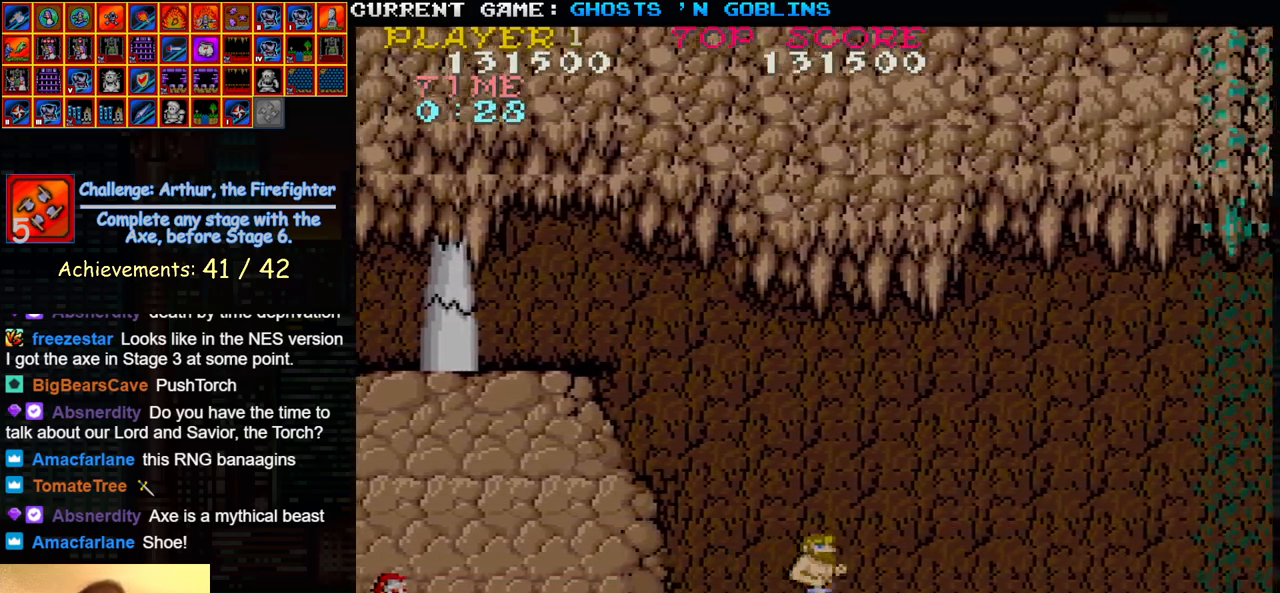
{"buttons": [], "left_stick": "left", "events": [[200, "SQUARE", "down"], [300, "left_stick", "center"], [333, "SQUARE", "up"], [433, "left_stick", "left"]]}
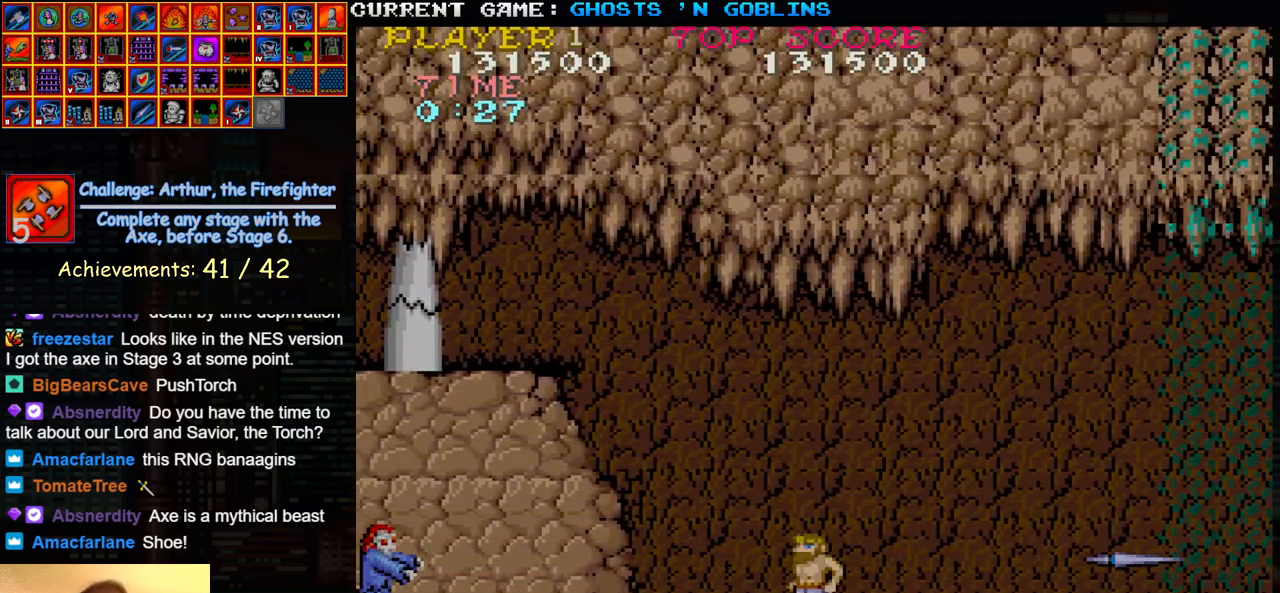
{"buttons": ["SQUARE"], "left_stick": "right", "events": [[67, "SQUARE", "down"], [83, "left_stick", "center"], [183, "SQUARE", "up"], [317, "left_stick", "right"], [467, "SQUARE", "down"]]}
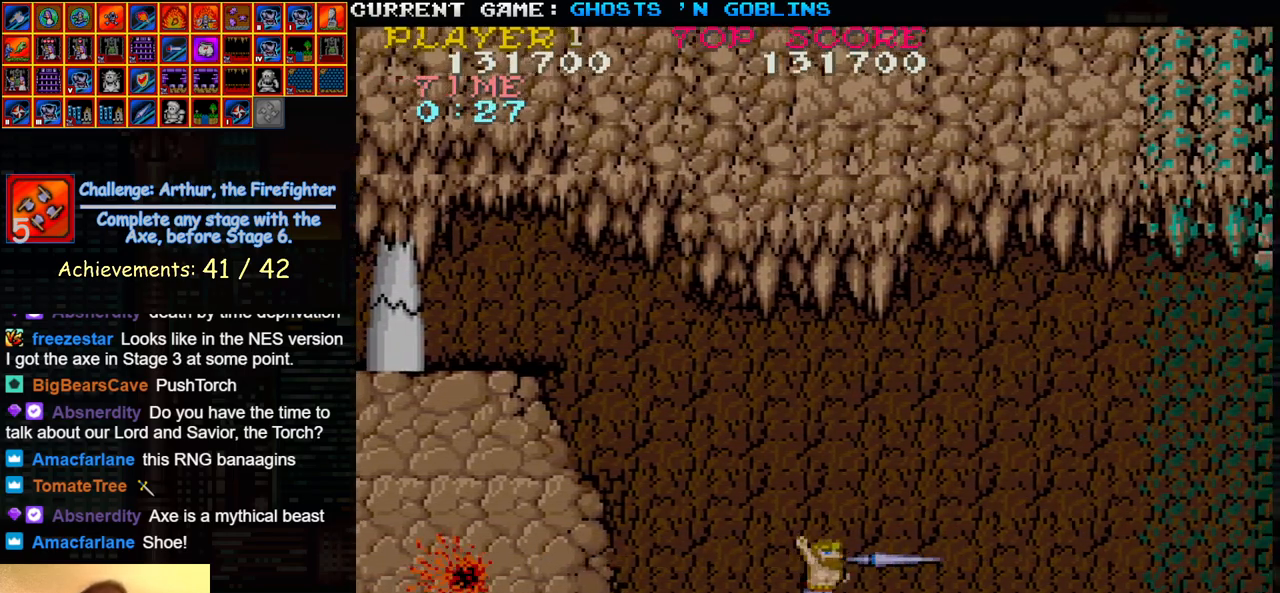
{"buttons": ["SQUARE"], "left_stick": "left", "events": [[83, "SQUARE", "up"], [300, "left_stick", "center"], [367, "left_stick", "left"], [467, "SQUARE", "down"]]}
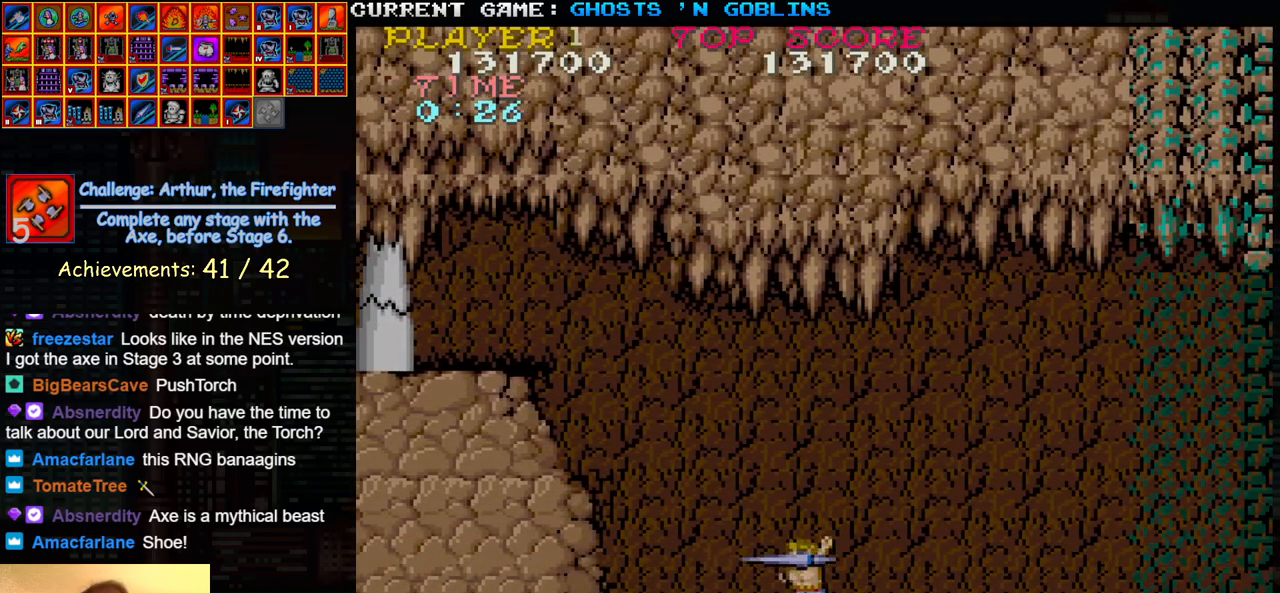
{"buttons": ["SQUARE"], "left_stick": "right", "events": [[100, "SQUARE", "up"], [233, "left_stick", "center"], [300, "left_stick", "right"], [450, "SQUARE", "down"]]}
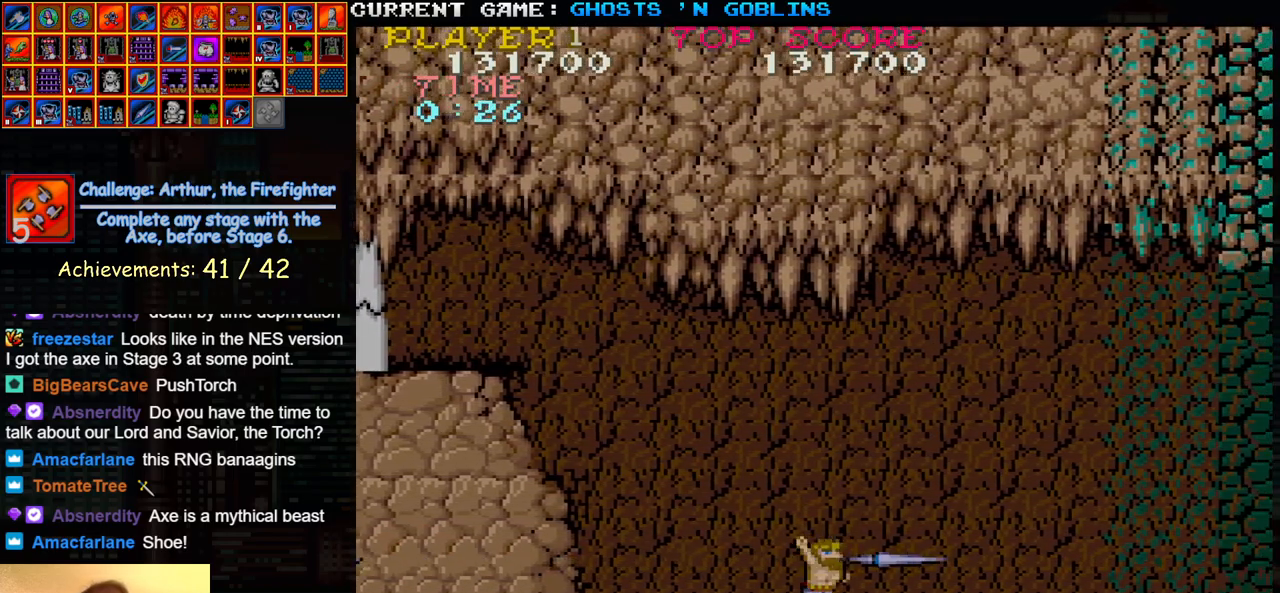
{"buttons": [], "left_stick": "left", "events": [[117, "SQUARE", "up"], [183, "left_stick", "center"], [267, "left_stick", "left"]]}
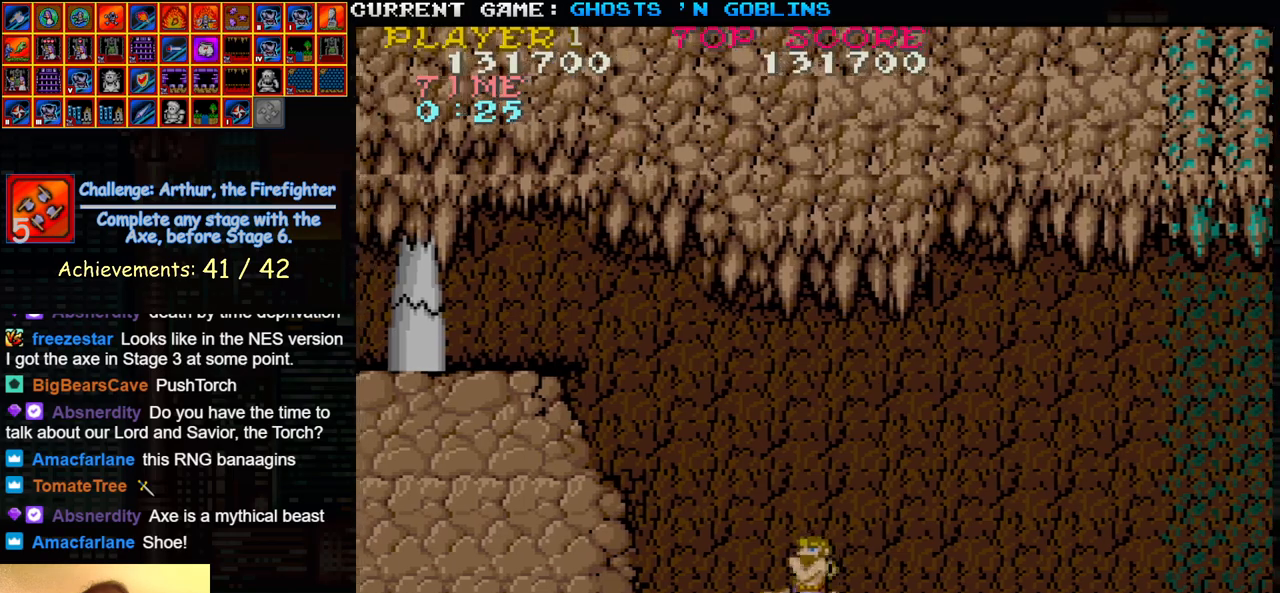
{"buttons": [], "left_stick": "right", "events": [[33, "SQUARE", "down"], [100, "left_stick", "center"], [150, "SQUARE", "up"], [217, "left_stick", "right"]]}
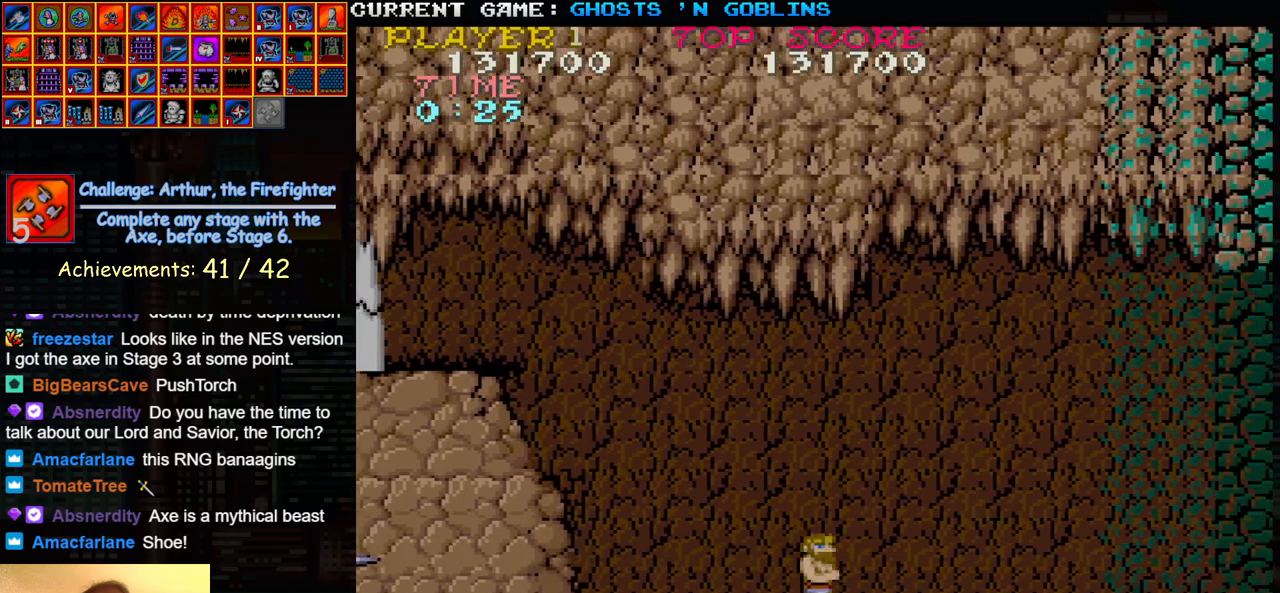
{"buttons": [], "left_stick": "left", "events": [[83, "SQUARE", "down"], [200, "SQUARE", "up"], [217, "left_stick", "center"], [350, "left_stick", "left"]]}
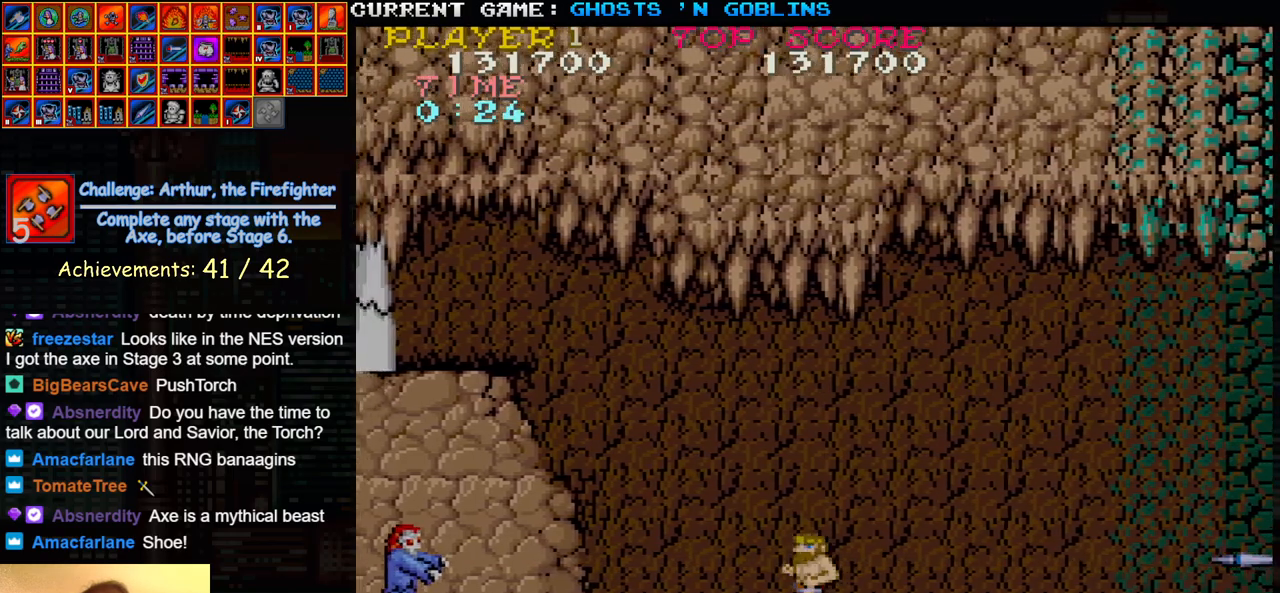
{"buttons": ["SQUARE"], "left_stick": "left", "events": [[383, "SQUARE", "down"]]}
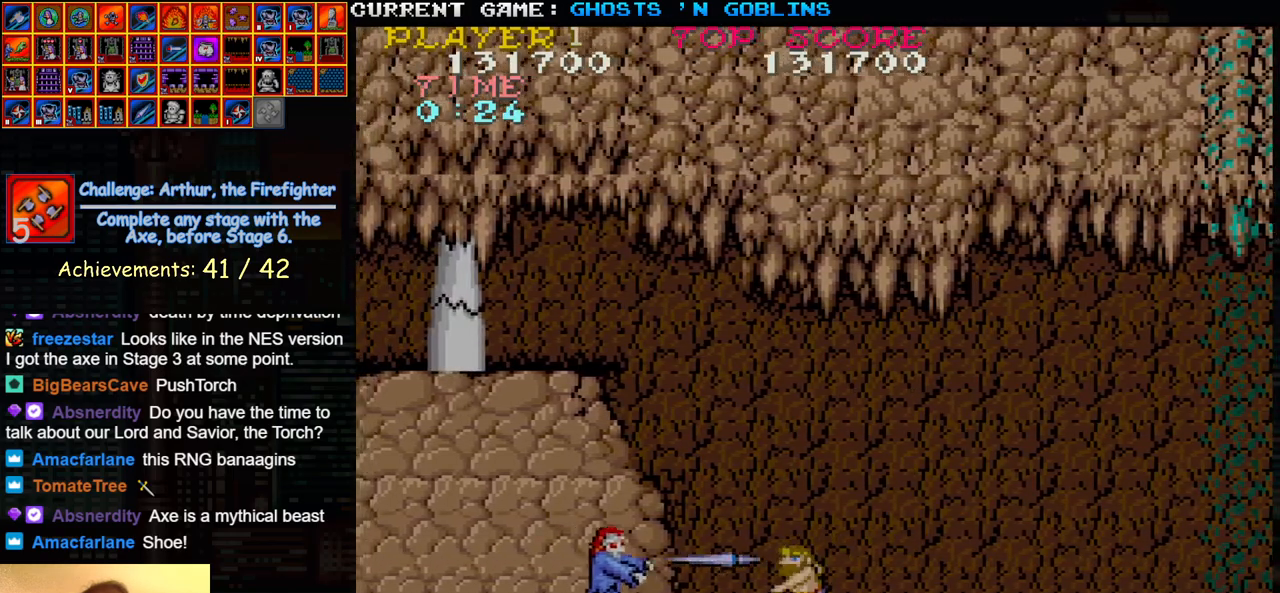
{"buttons": ["SQUARE"], "left_stick": "right", "events": [[17, "SQUARE", "up"], [17, "left_stick", "center"], [117, "left_stick", "right"], [400, "SQUARE", "down"]]}
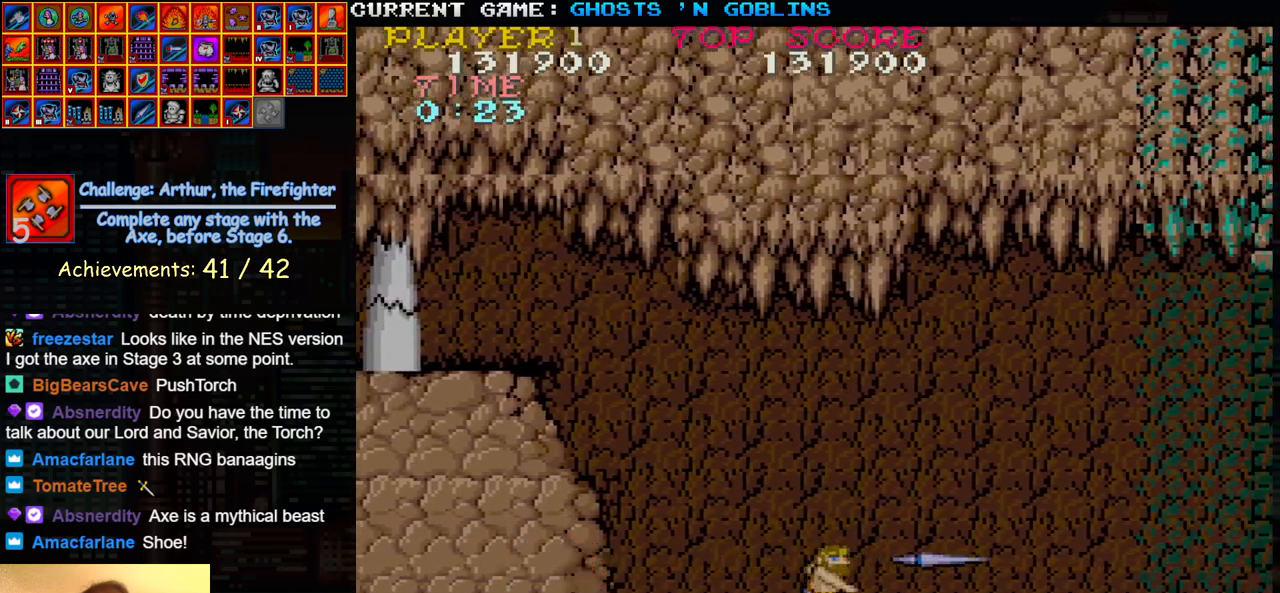
{"buttons": ["SQUARE"], "left_stick": "left", "events": [[33, "SQUARE", "up"], [383, "left_stick", "center"], [433, "left_stick", "left"], [467, "SQUARE", "down"]]}
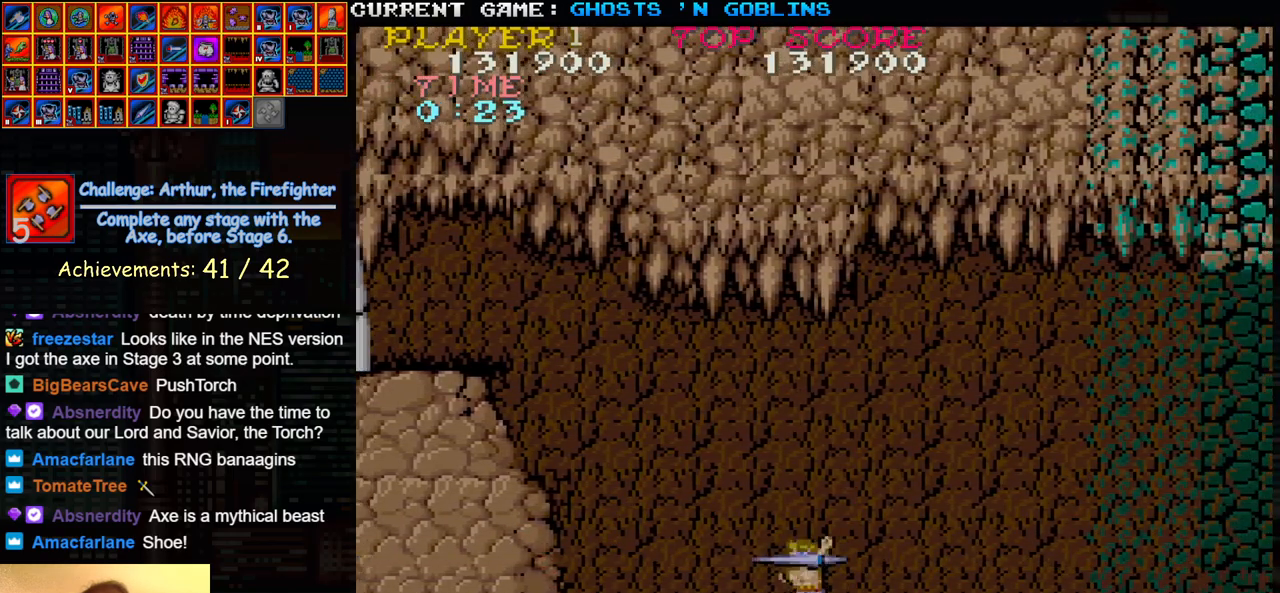
{"buttons": ["SQUARE"], "left_stick": "right", "events": [[83, "SQUARE", "up"], [367, "left_stick", "center"], [417, "left_stick", "right"], [500, "SQUARE", "down"]]}
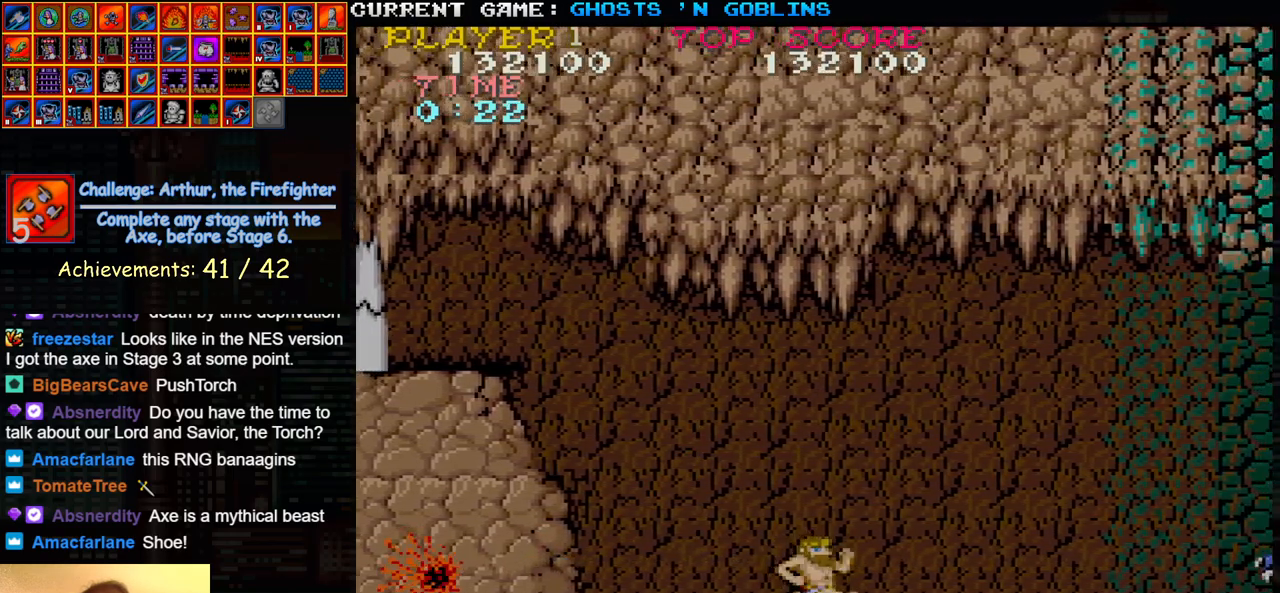
{"buttons": ["SQUARE"], "left_stick": "left", "events": [[133, "SQUARE", "up"], [333, "left_stick", "center"], [383, "left_stick", "left"], [450, "SQUARE", "down"]]}
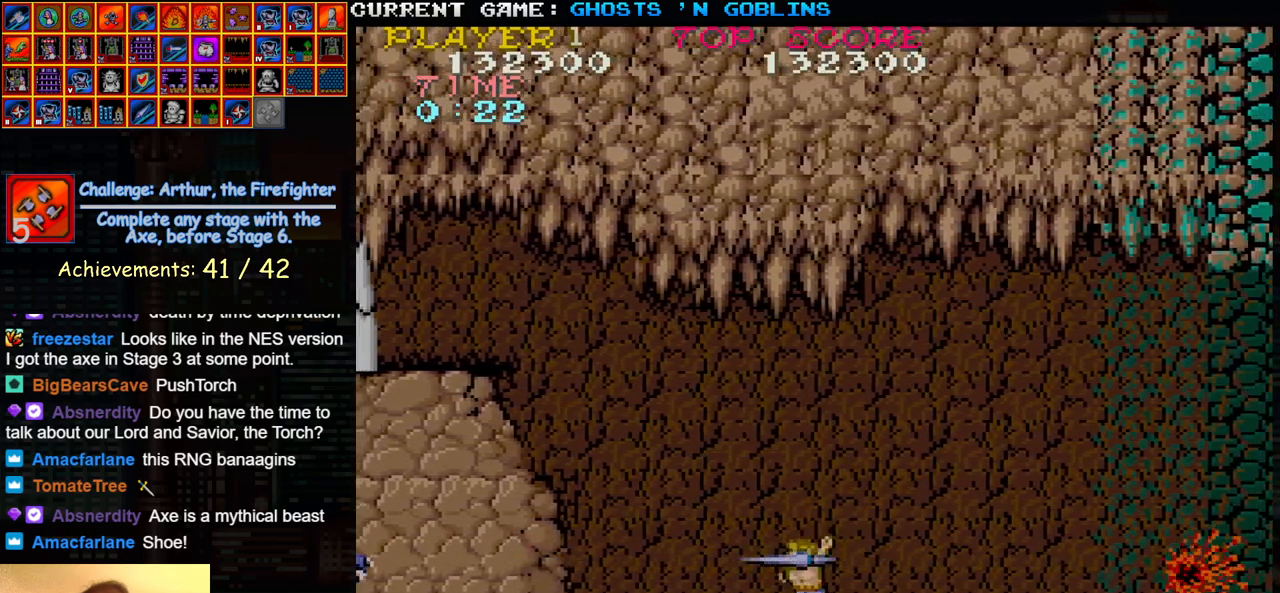
{"buttons": [], "left_stick": "center", "events": [[17, "SQUARE", "up"], [133, "left_stick", "center"], [200, "left_stick", "right"], [333, "SQUARE", "down"], [433, "SQUARE", "up"], [433, "left_stick", "center"]]}
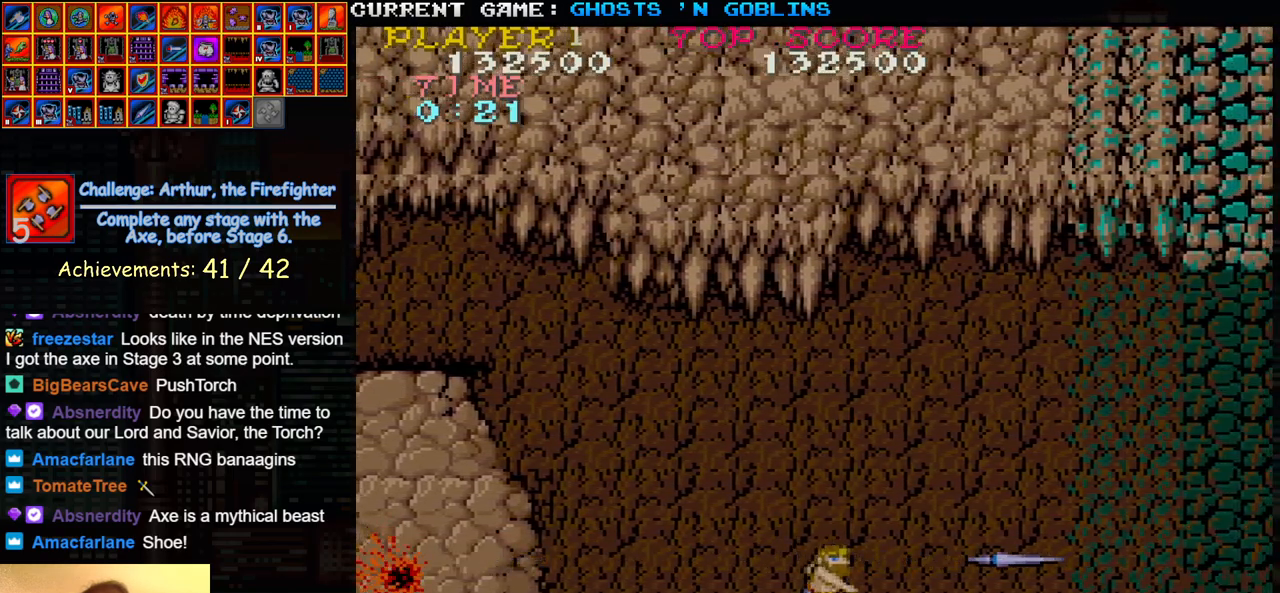
{"buttons": [], "left_stick": "right", "events": [[50, "left_stick", "left"], [250, "SQUARE", "down"], [300, "left_stick", "center"], [367, "SQUARE", "up"], [433, "left_stick", "right"]]}
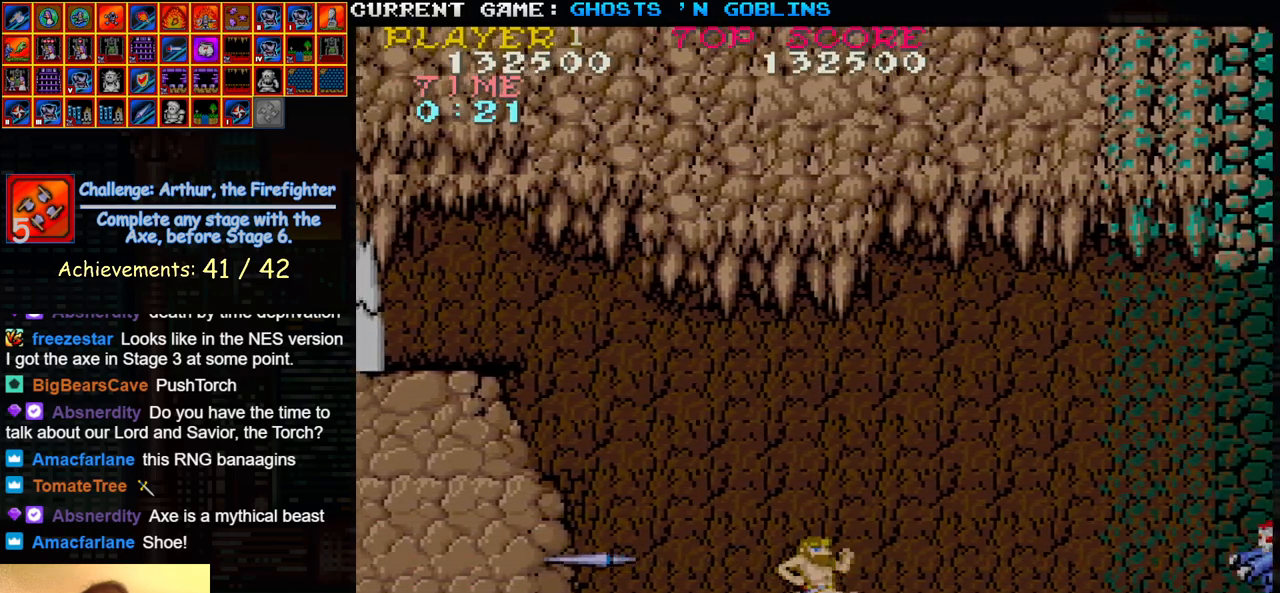
{"buttons": [], "left_stick": "left", "events": [[167, "SQUARE", "down"], [283, "SQUARE", "up"], [283, "left_stick", "center"], [367, "left_stick", "left"]]}
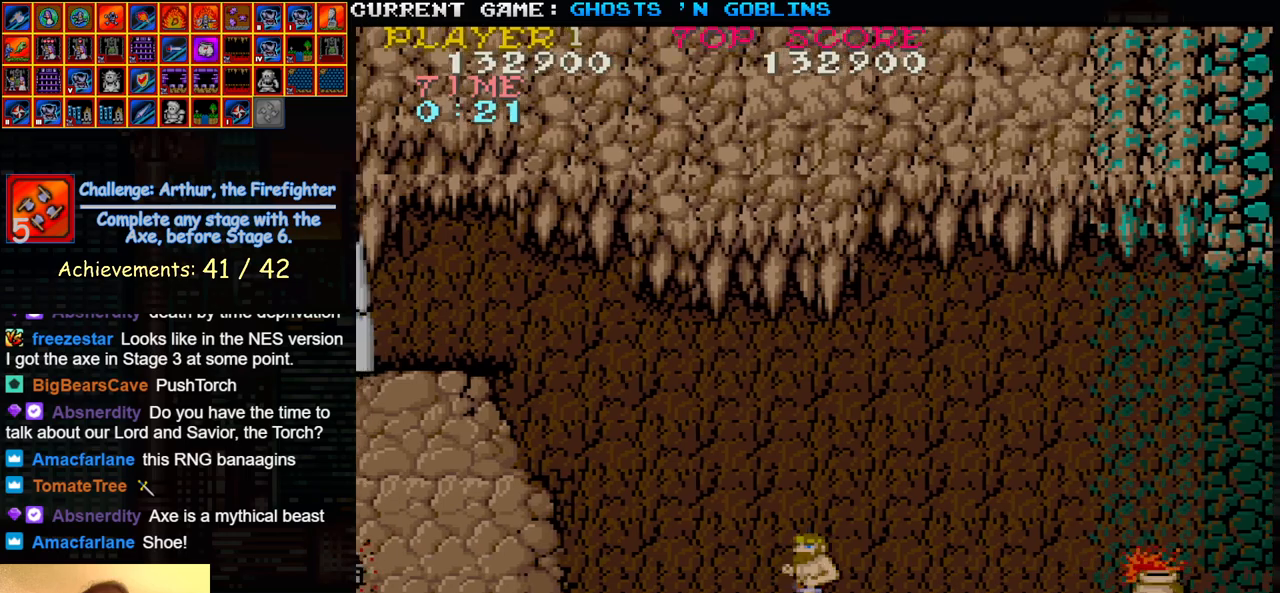
{"buttons": ["SQUARE"], "left_stick": "right", "events": [[67, "SQUARE", "down"], [183, "SQUARE", "up"], [217, "left_stick", "center"], [300, "left_stick", "right"], [483, "SQUARE", "down"]]}
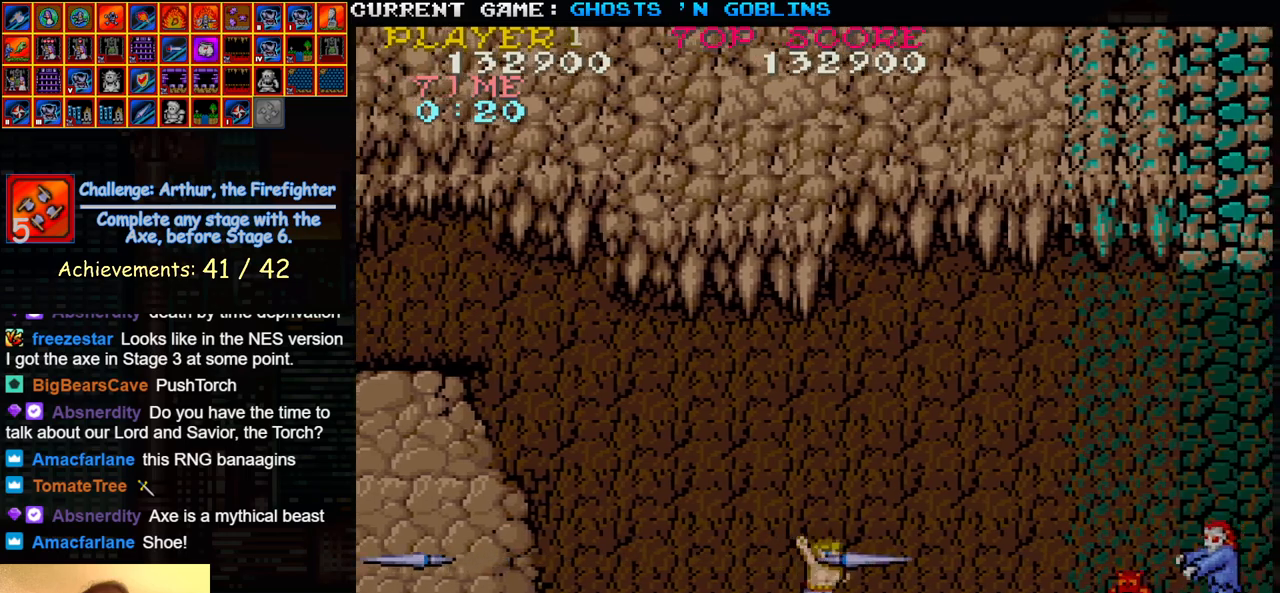
{"buttons": [], "left_stick": "right", "events": [[100, "SQUARE", "up"]]}
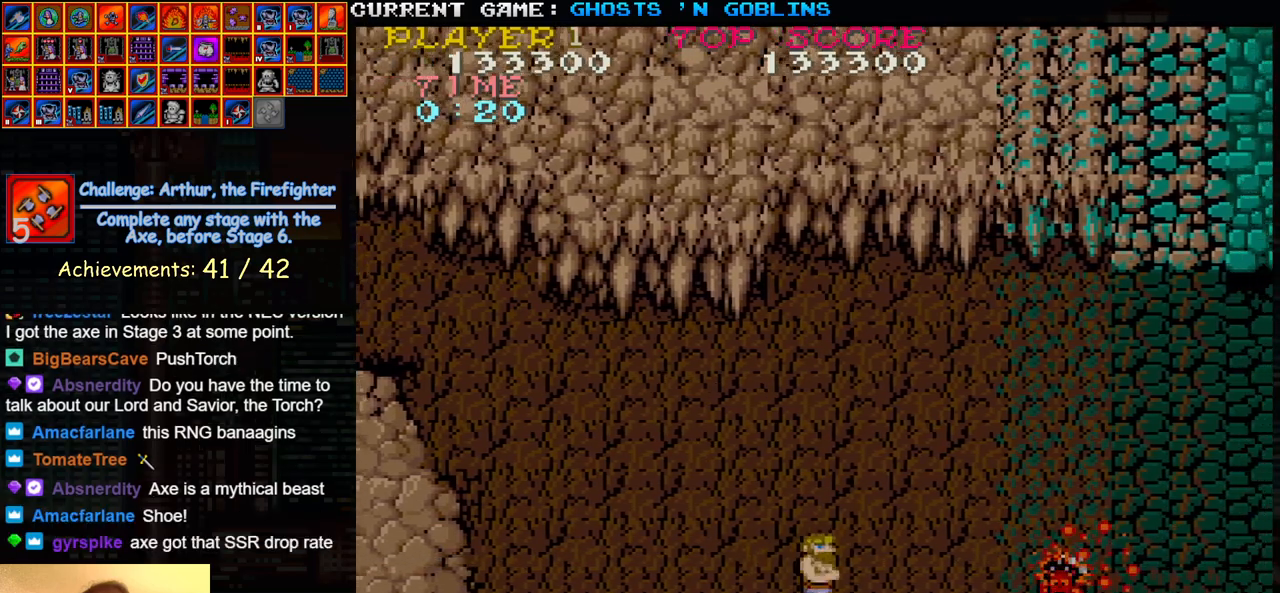
{"buttons": [], "left_stick": "right", "events": []}
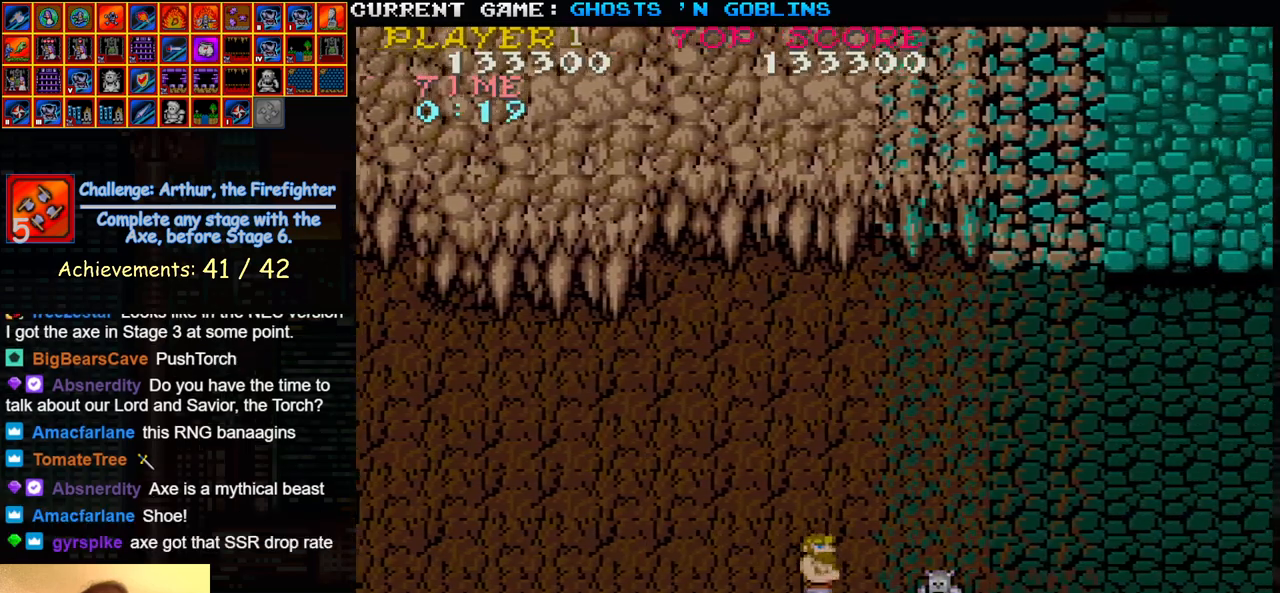
{"buttons": [], "left_stick": "right", "events": []}
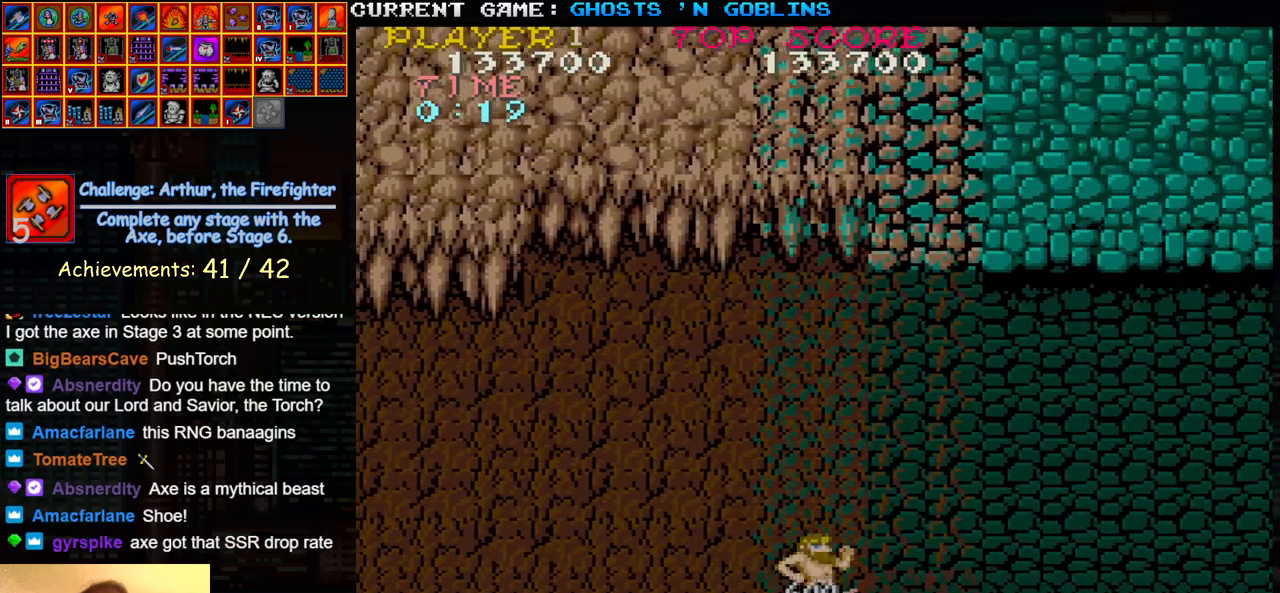
{"buttons": [], "left_stick": "left", "events": [[17, "left_stick", "center"], [67, "left_stick", "left"]]}
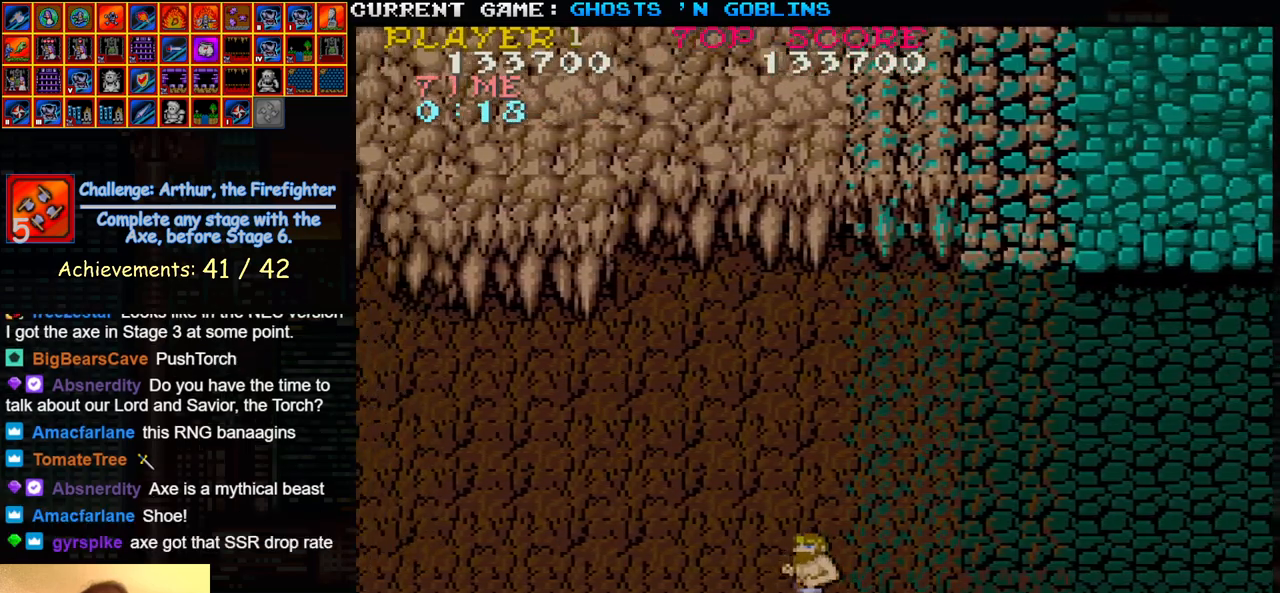
{"buttons": [], "left_stick": "left", "events": []}
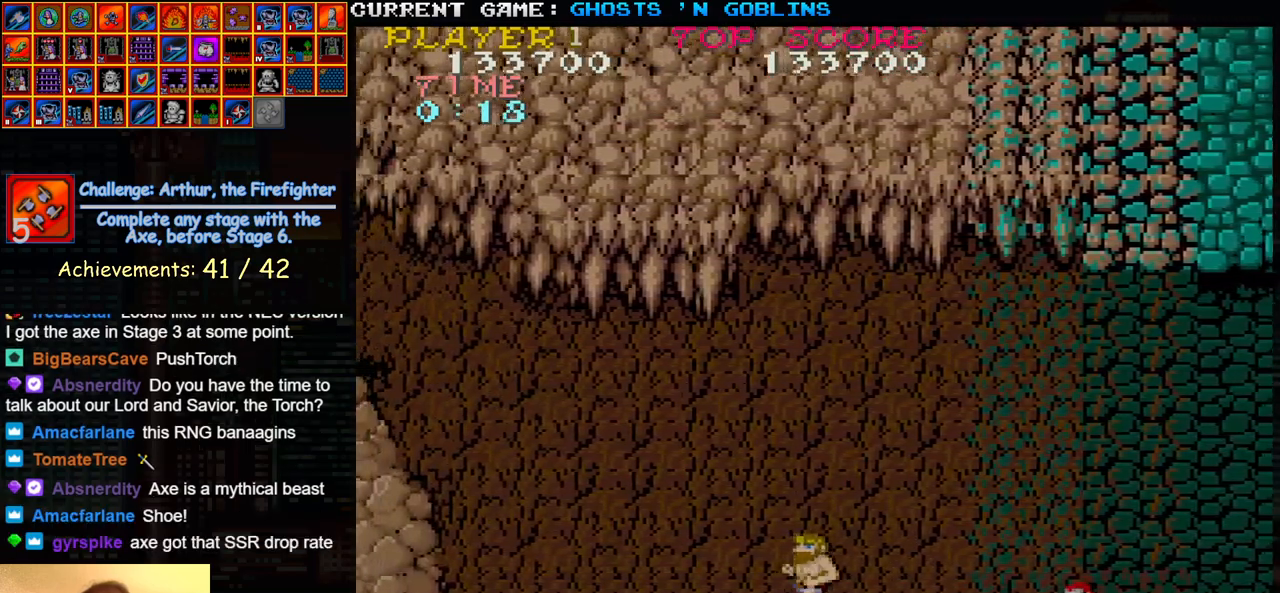
{"buttons": [], "left_stick": "left", "events": []}
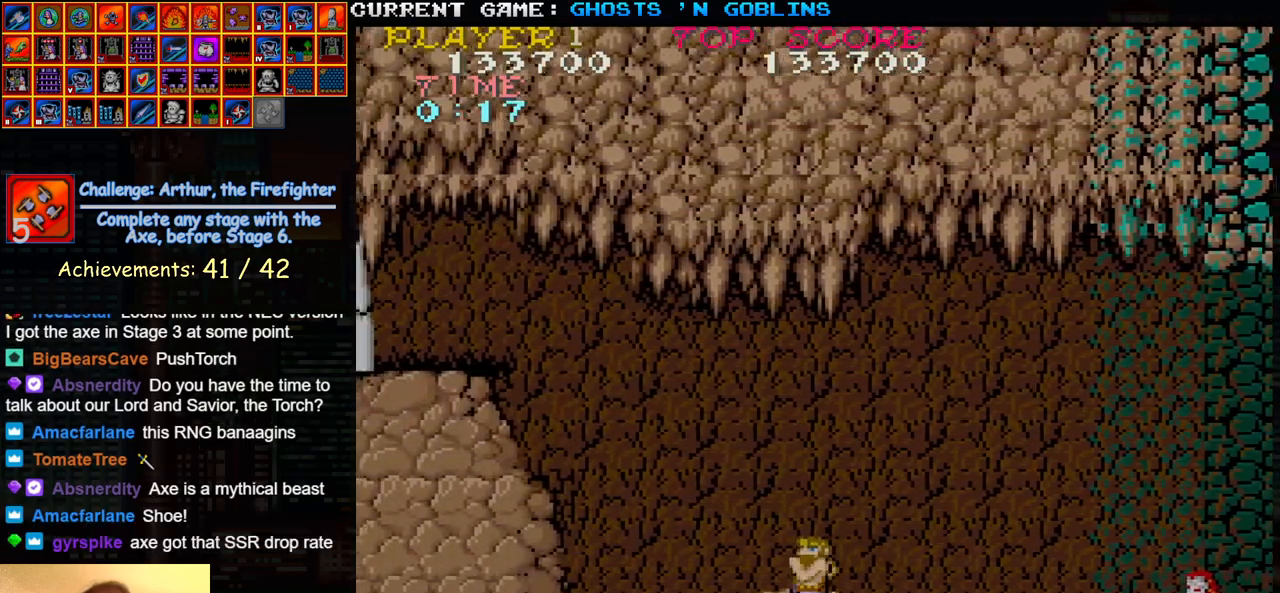
{"buttons": [], "left_stick": "left", "events": [[33, "left_stick", "center"], [100, "left_stick", "right"], [167, "SQUARE", "down"], [250, "left_stick", "center"], [267, "SQUARE", "up"], [383, "left_stick", "left"]]}